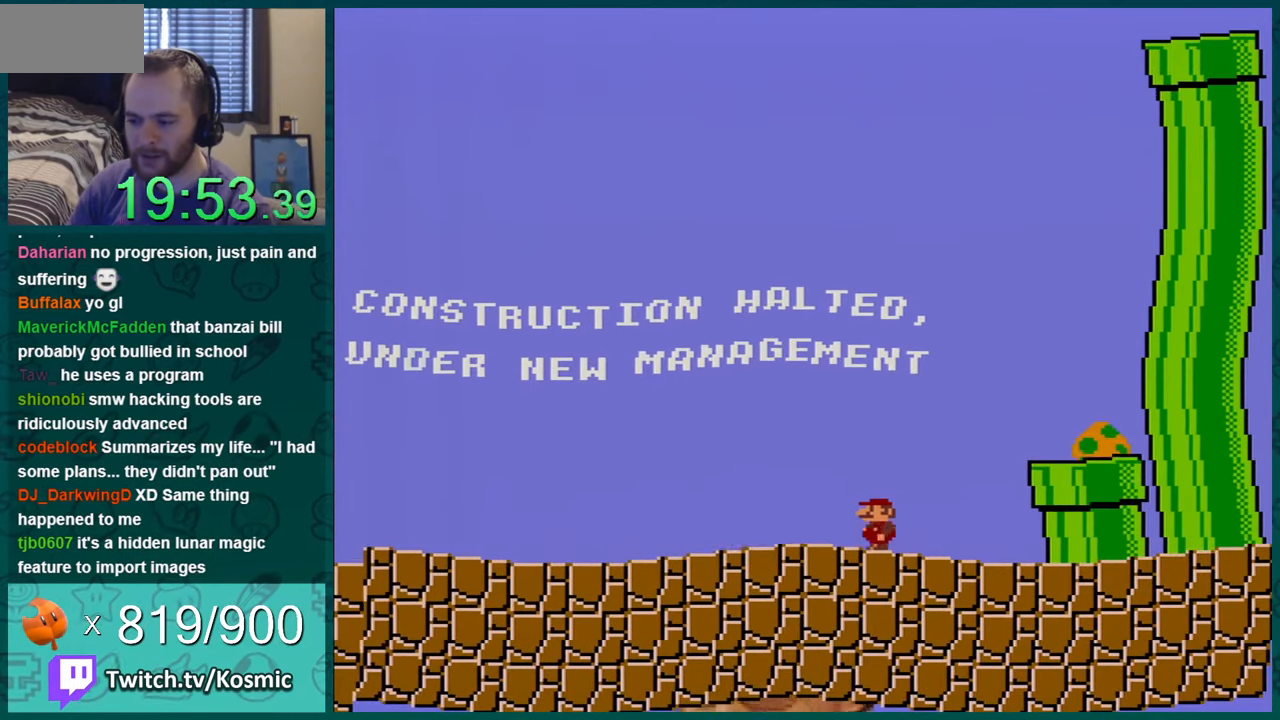
Gameplay with a controller (Nintendo layout); each line is a JSON object with the inputs held at the frame after it. "events" lists button and stick changes between this image and that frame as [ms after this image, input, new state], when the widget could be followed in between. Not read: L1 L3 R1 R3.
{"buttons": ["Y", "DPAD_RIGHT"], "events": [[384, "DPAD_LEFT", "up"], [450, "DPAD_RIGHT", "down"]]}
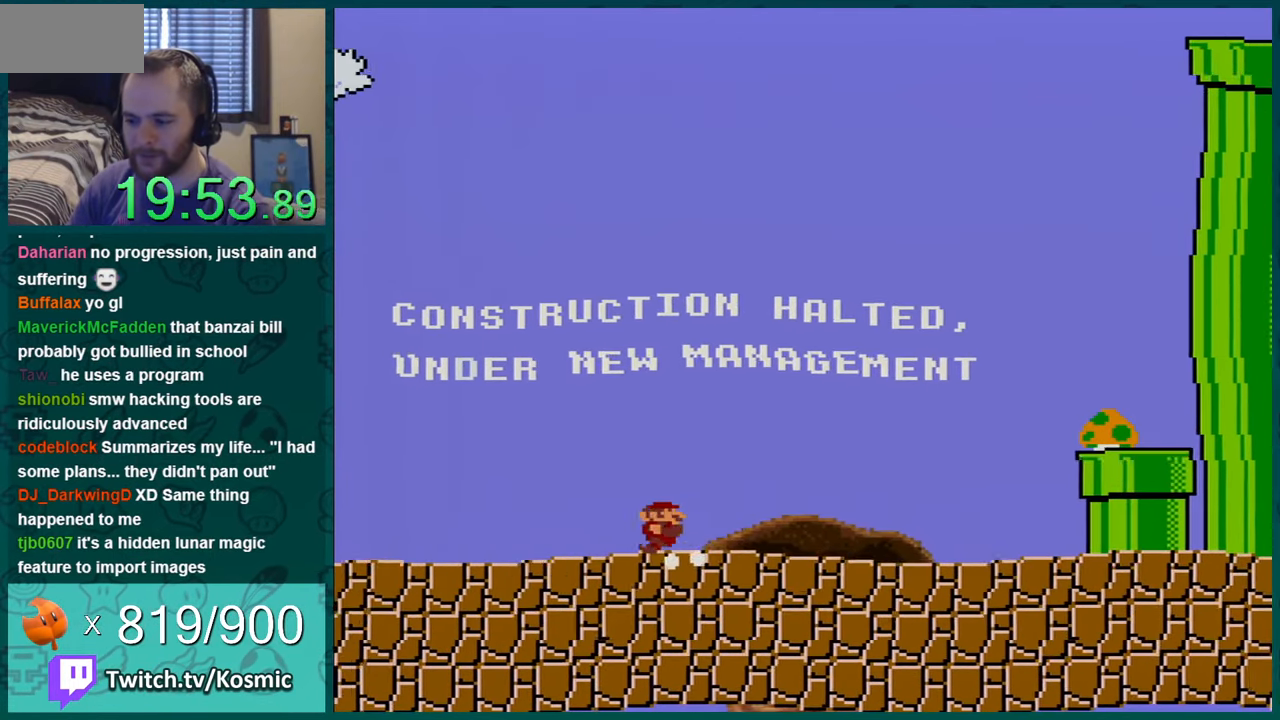
{"buttons": ["Y"], "events": [[100, "DPAD_RIGHT", "up"]]}
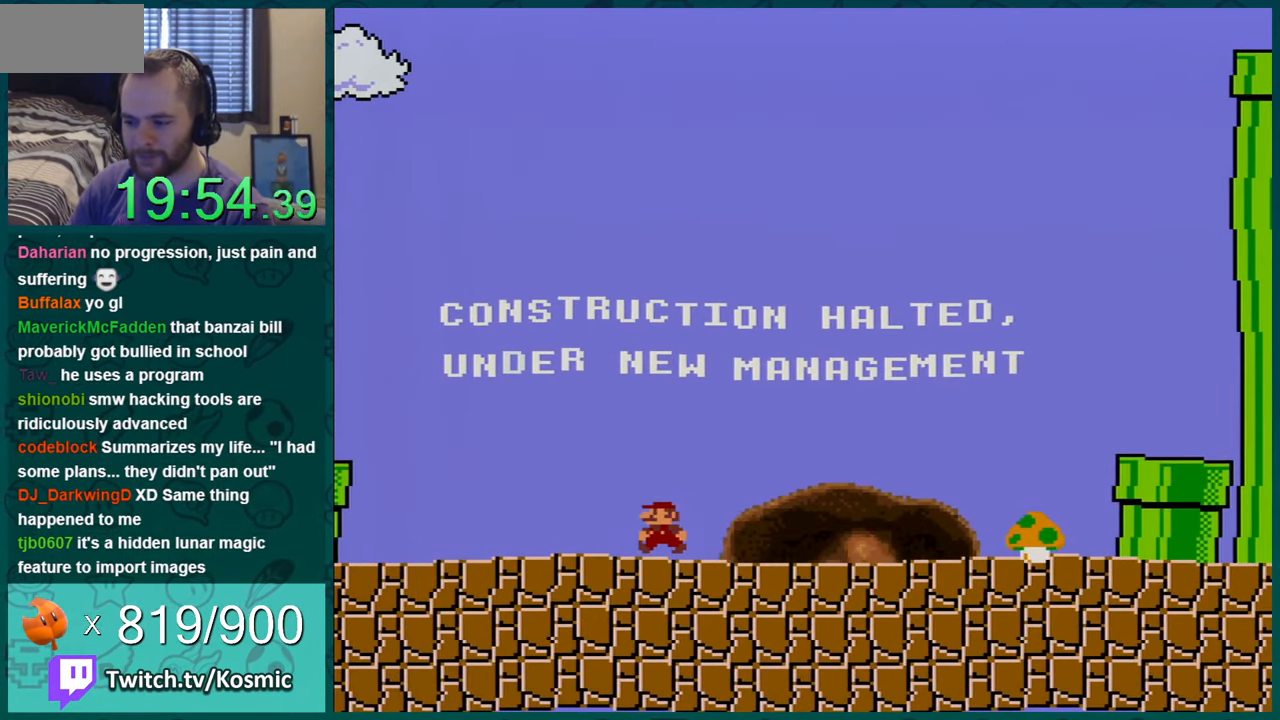
{"buttons": ["Y", "DPAD_LEFT"], "events": [[33, "DPAD_LEFT", "down"]]}
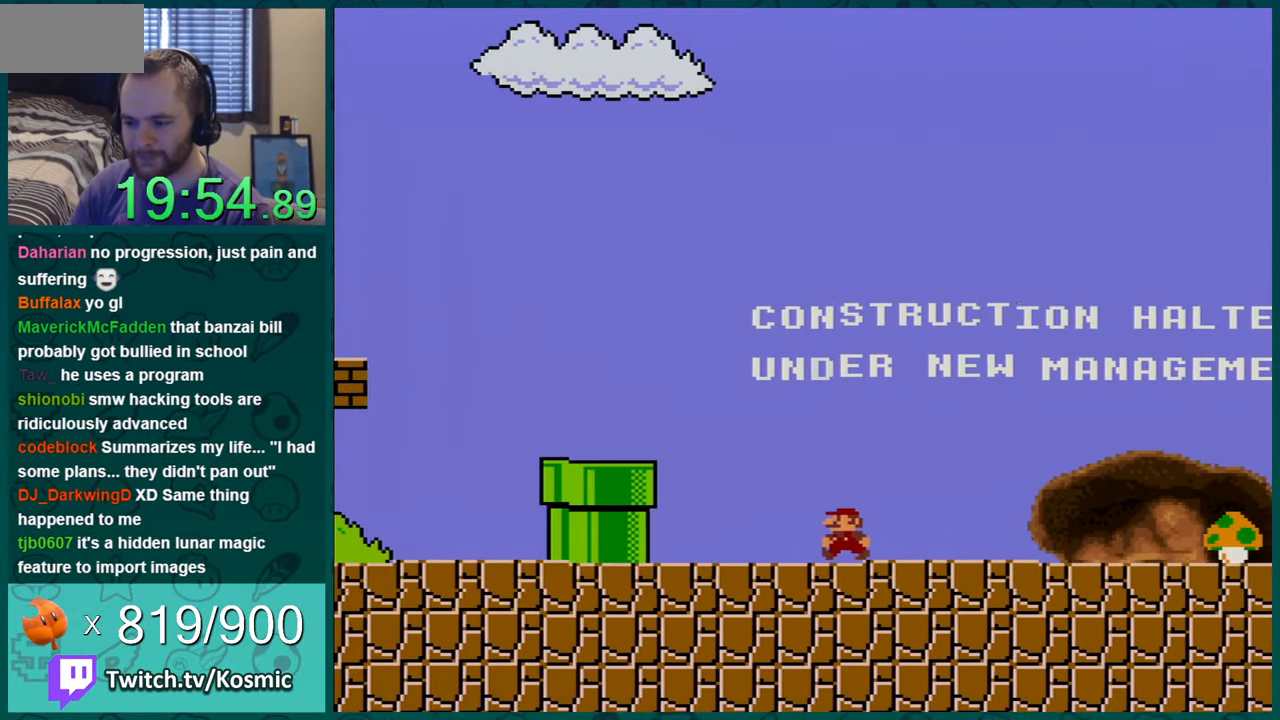
{"buttons": ["Y", "DPAD_LEFT"], "events": [[134, "B", "down"], [251, "B", "up"]]}
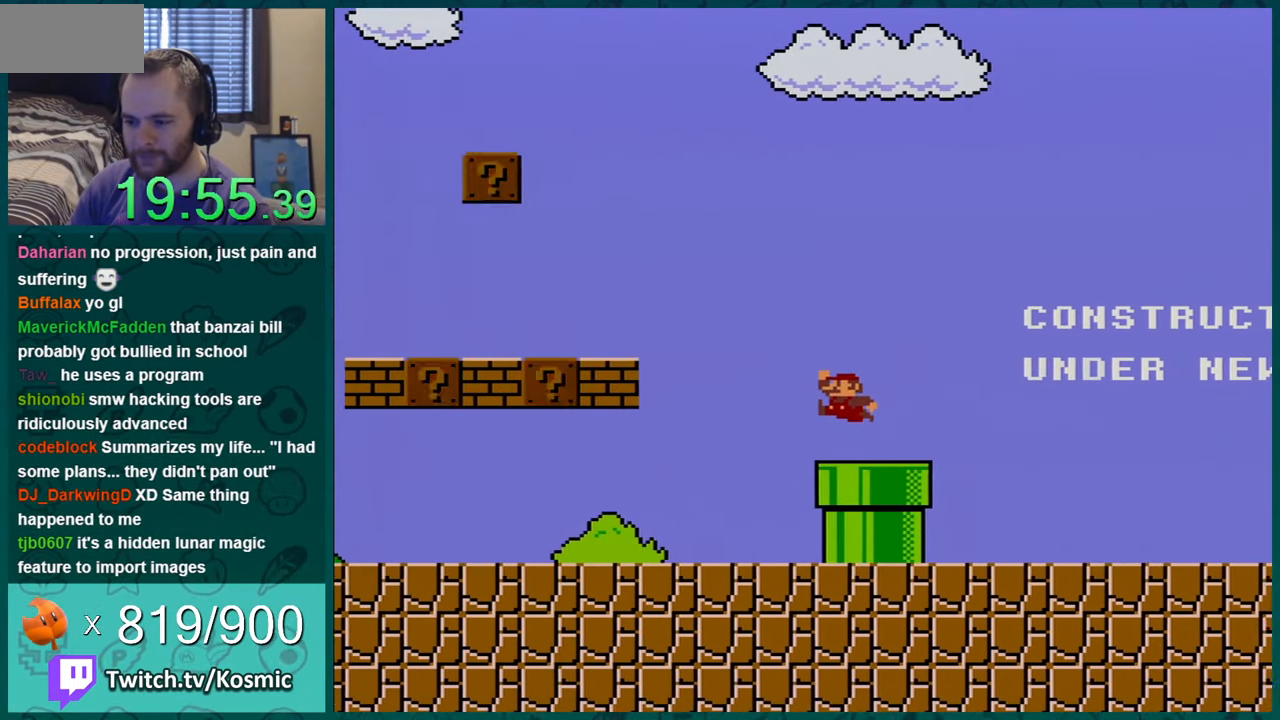
{"buttons": ["Y", "DPAD_RIGHT"], "events": [[67, "B", "down"], [250, "B", "up"], [317, "DPAD_LEFT", "up"], [350, "DPAD_RIGHT", "down"]]}
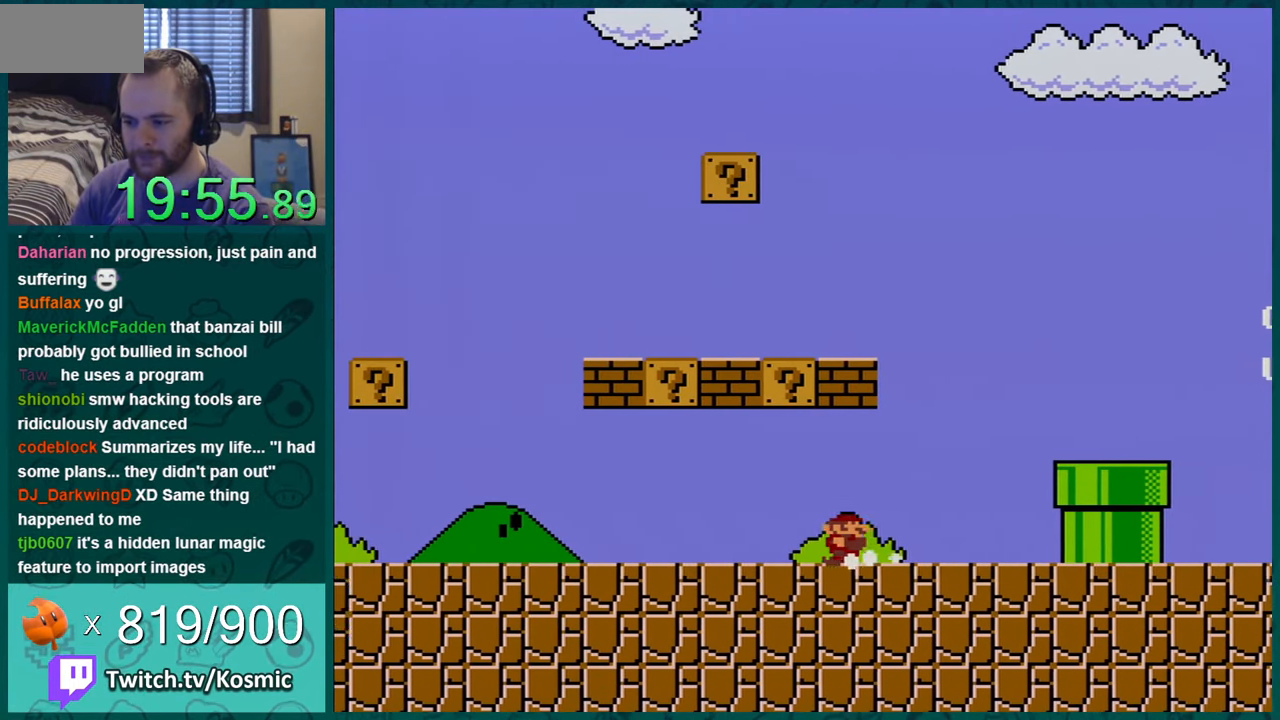
{"buttons": ["B", "Y", "DPAD_LEFT"], "events": [[251, "DPAD_RIGHT", "up"], [317, "DPAD_RIGHT", "down"], [434, "B", "down"], [467, "DPAD_RIGHT", "up"], [501, "DPAD_LEFT", "down"]]}
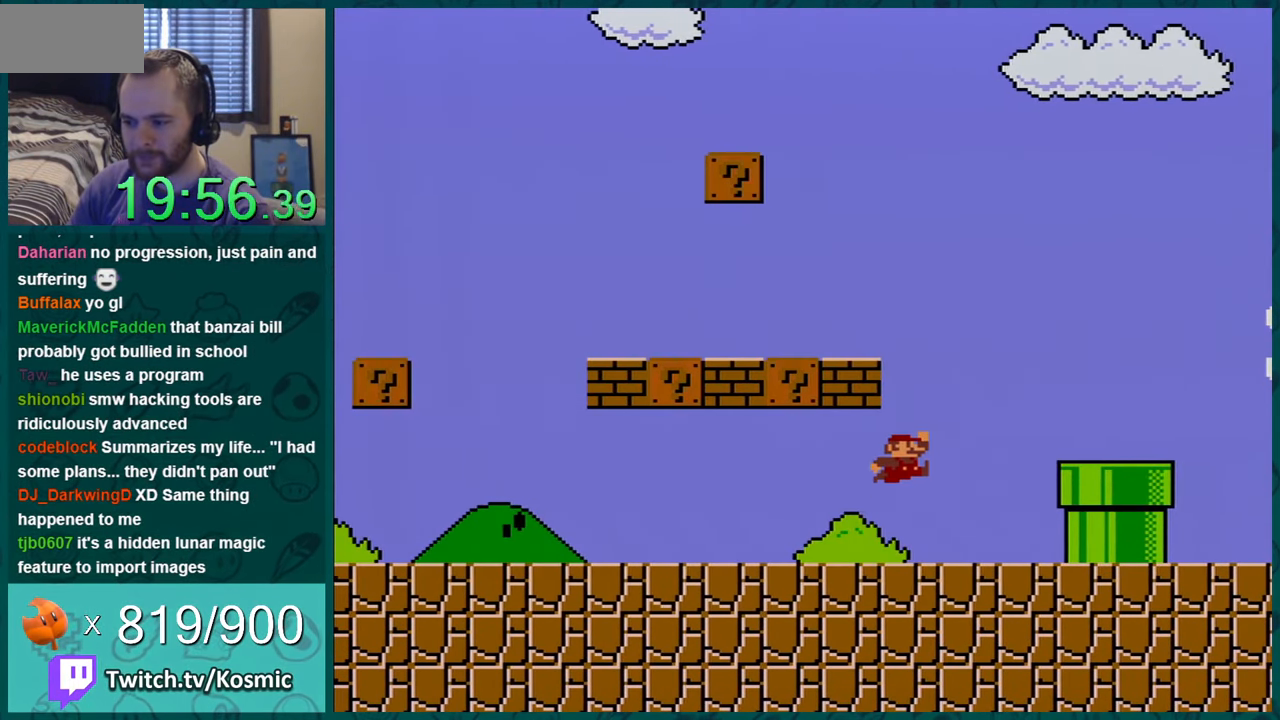
{"buttons": ["Y"], "events": [[434, "B", "up"], [467, "DPAD_LEFT", "up"]]}
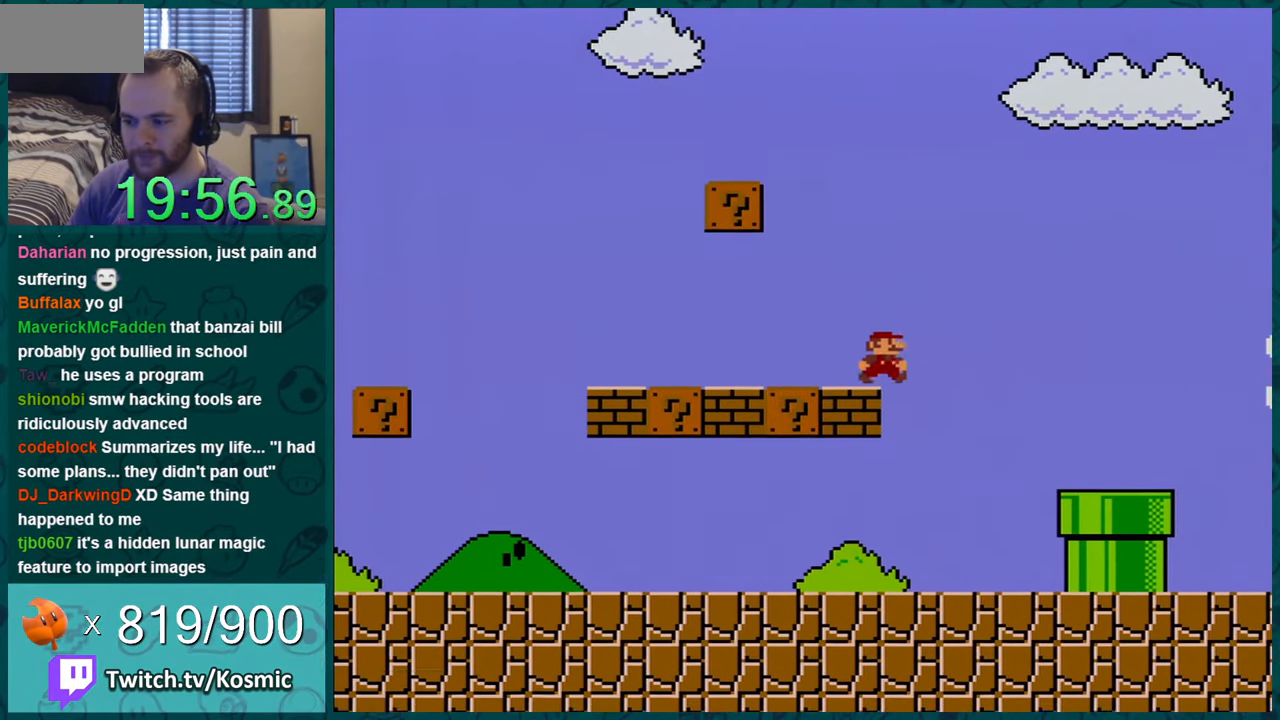
{"buttons": ["B", "Y", "DPAD_RIGHT"], "events": [[100, "B", "down"], [100, "DPAD_LEFT", "down"], [467, "DPAD_LEFT", "up"], [501, "DPAD_RIGHT", "down"]]}
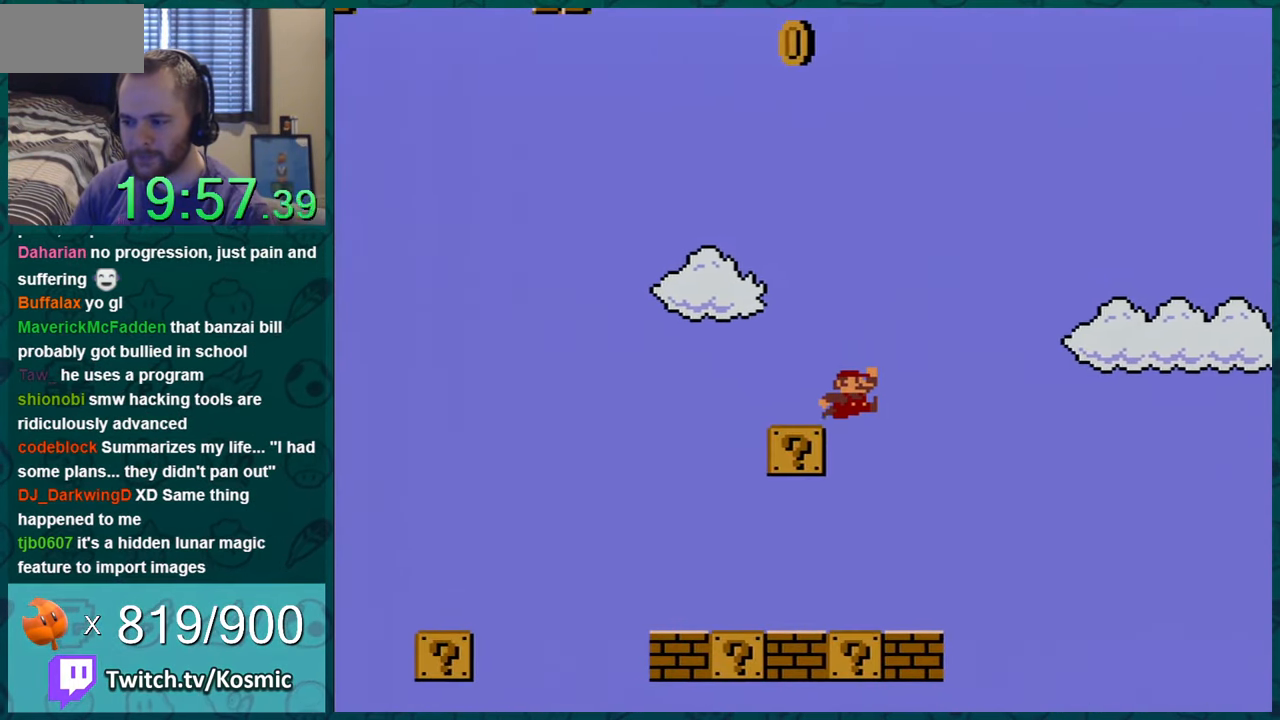
{"buttons": ["B", "Y"], "events": [[117, "B", "up"], [150, "DPAD_RIGHT", "up"], [383, "B", "down"]]}
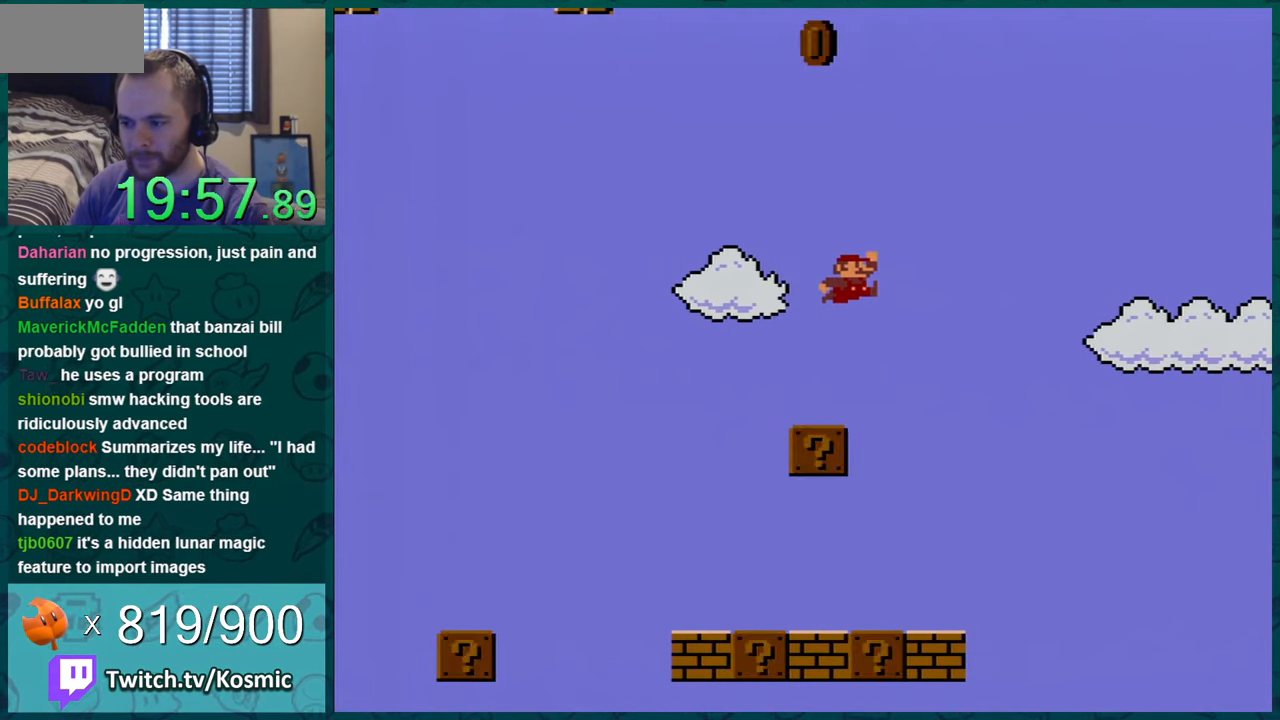
{"buttons": ["Y"], "events": [[100, "B", "up"], [267, "DPAD_LEFT", "down"], [400, "DPAD_LEFT", "up"]]}
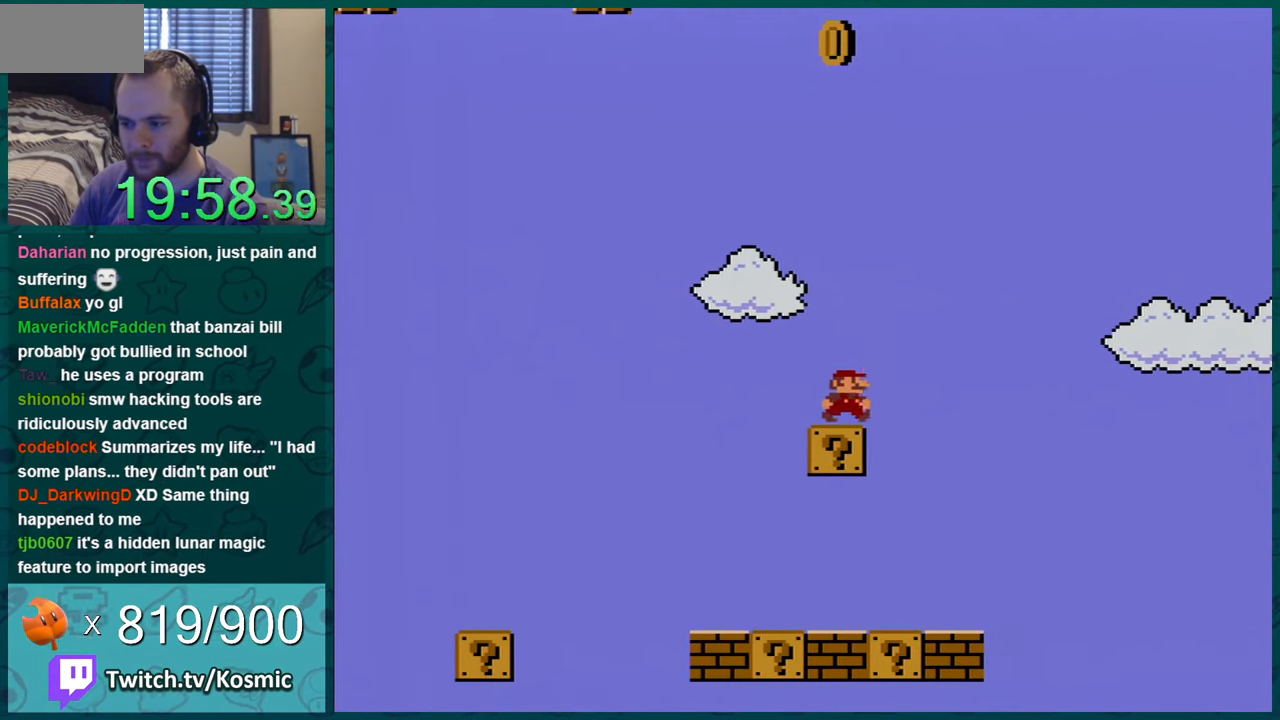
{"buttons": ["Y", "DPAD_RIGHT"], "events": [[33, "B", "down"], [184, "DPAD_RIGHT", "down"], [217, "B", "up"], [284, "DPAD_RIGHT", "up"], [434, "DPAD_RIGHT", "down"]]}
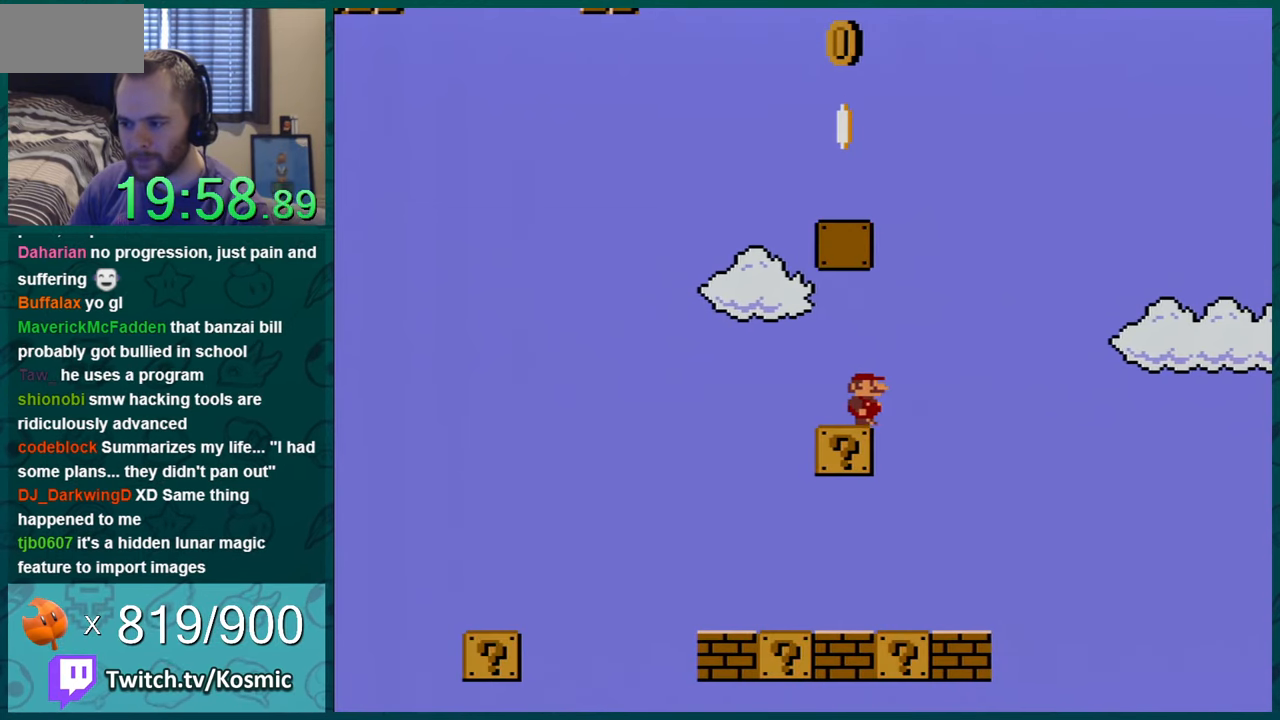
{"buttons": ["B", "Y", "DPAD_LEFT"], "events": [[83, "B", "down"], [150, "DPAD_LEFT", "down"], [150, "DPAD_RIGHT", "up"]]}
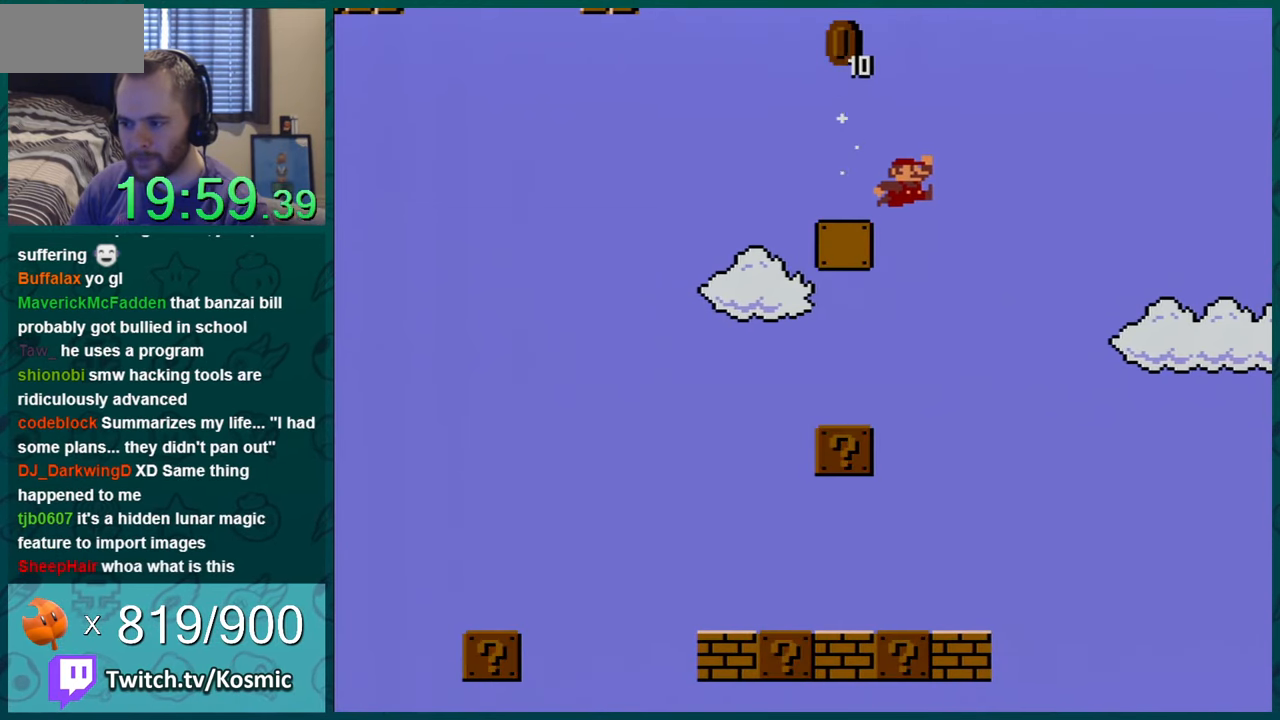
{"buttons": ["B", "Y"], "events": [[184, "DPAD_LEFT", "up"], [250, "B", "up"], [250, "DPAD_RIGHT", "down"], [334, "DPAD_RIGHT", "up"], [451, "B", "down"]]}
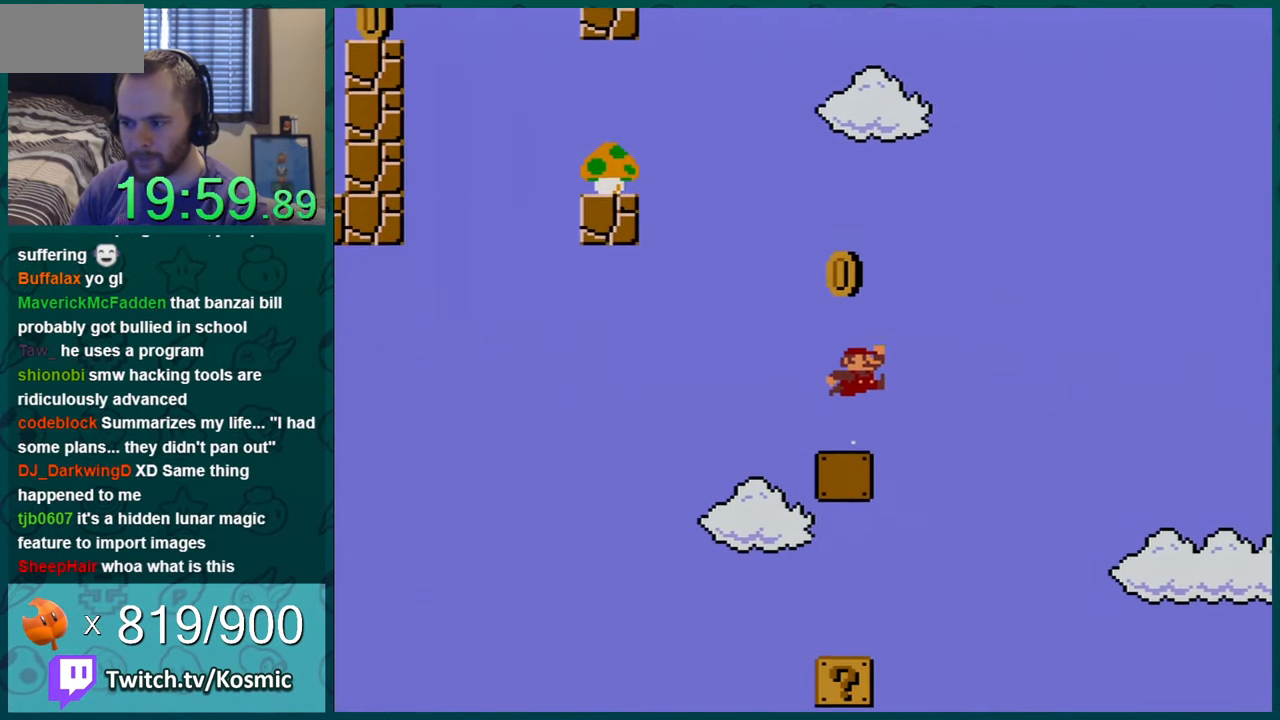
{"buttons": ["B", "Y", "DPAD_RIGHT"], "events": [[233, "B", "up"], [333, "DPAD_RIGHT", "down"], [500, "B", "down"]]}
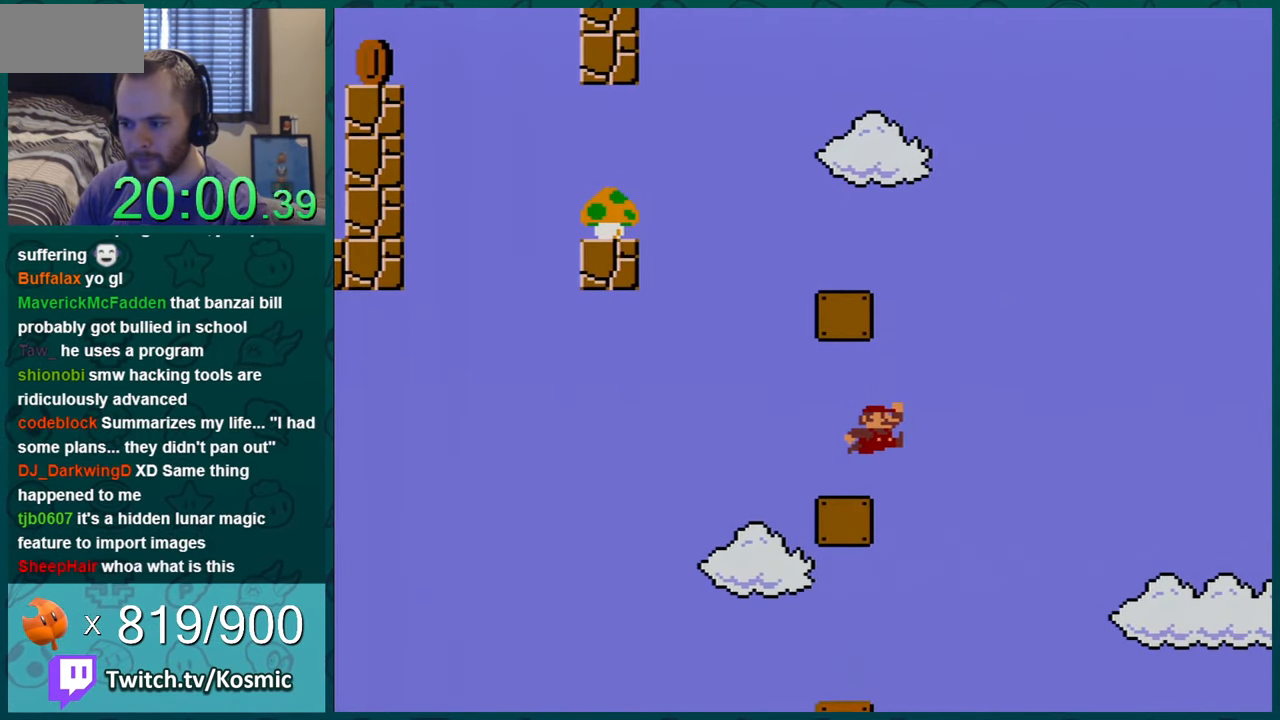
{"buttons": ["Y", "DPAD_LEFT"], "events": [[17, "DPAD_RIGHT", "up"], [50, "DPAD_LEFT", "down"], [150, "DPAD_RIGHT", "down"], [167, "DPAD_RIGHT", "up"], [434, "B", "up"]]}
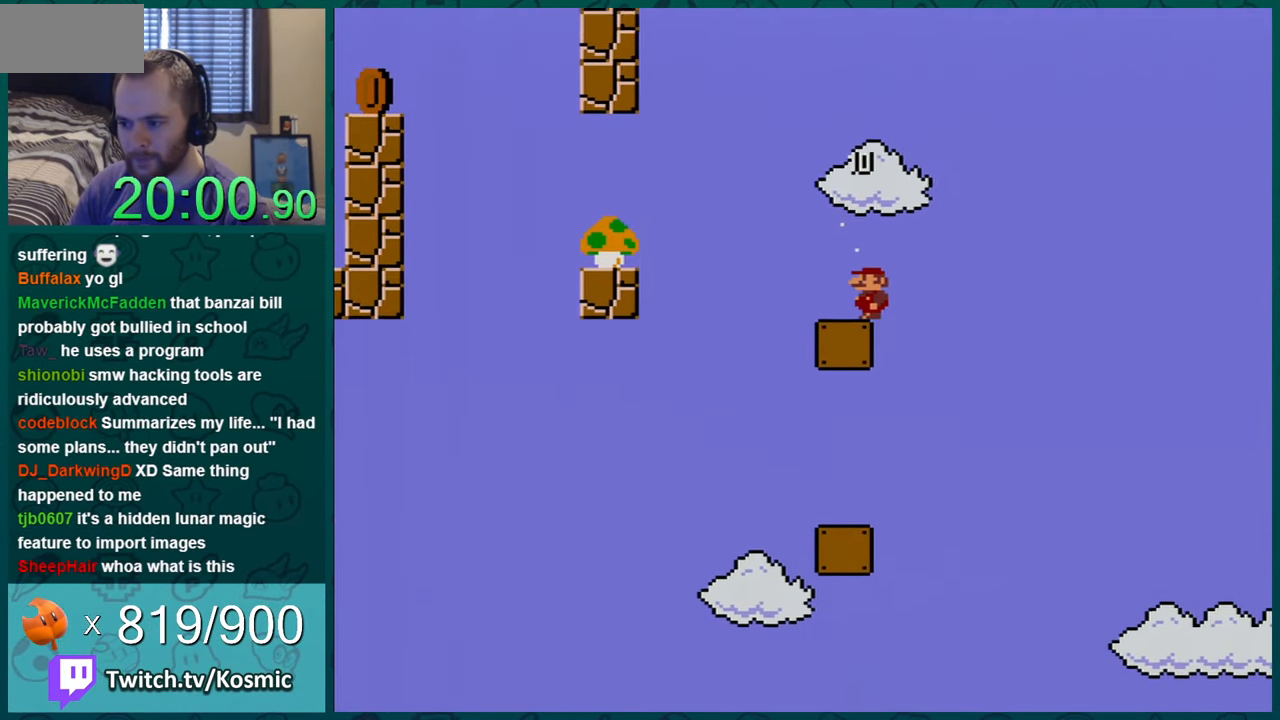
{"buttons": ["B", "Y", "DPAD_LEFT"], "events": [[116, "B", "down"]]}
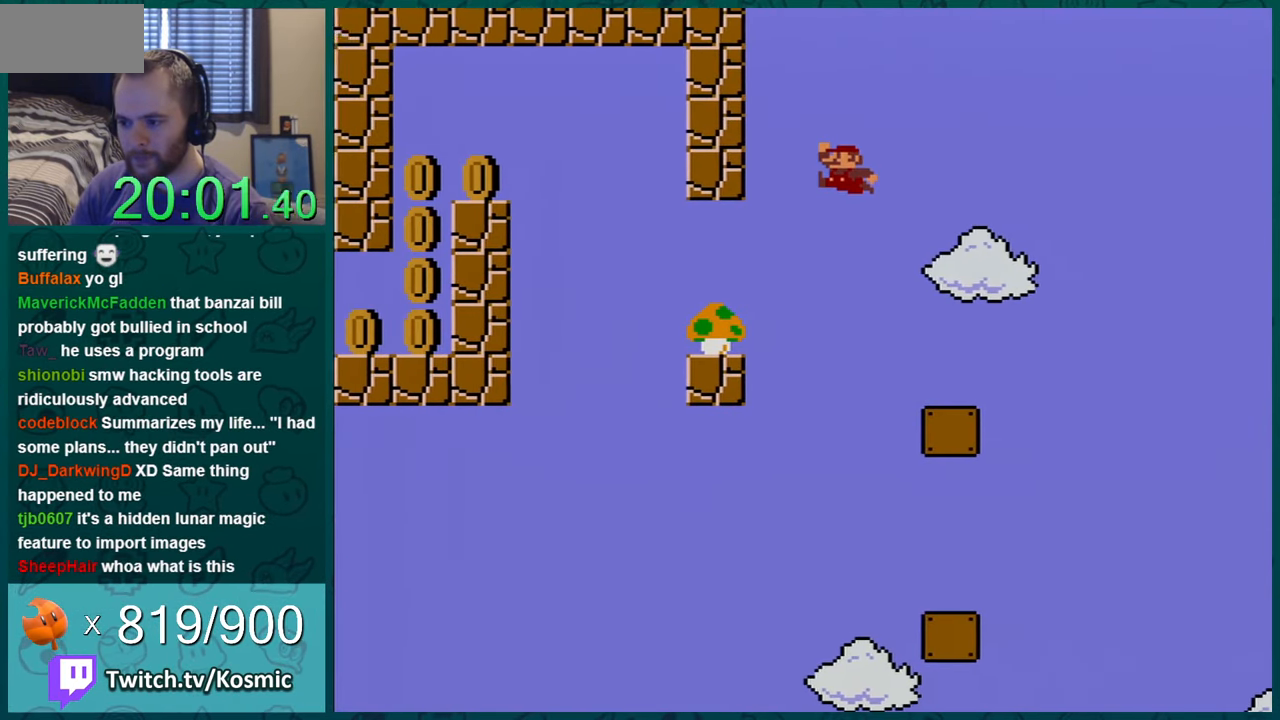
{"buttons": ["Y", "DPAD_LEFT"], "events": [[384, "B", "up"]]}
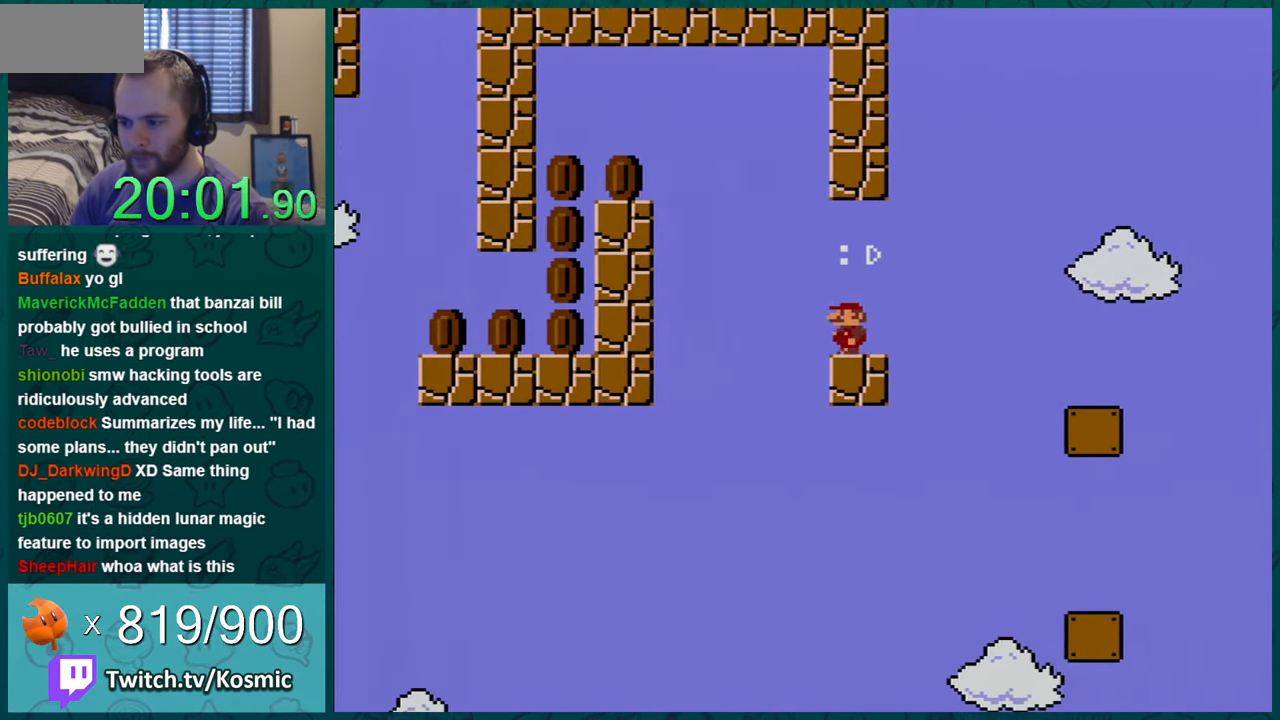
{"buttons": ["Y", "DPAD_LEFT"], "events": [[83, "B", "down"], [367, "B", "up"]]}
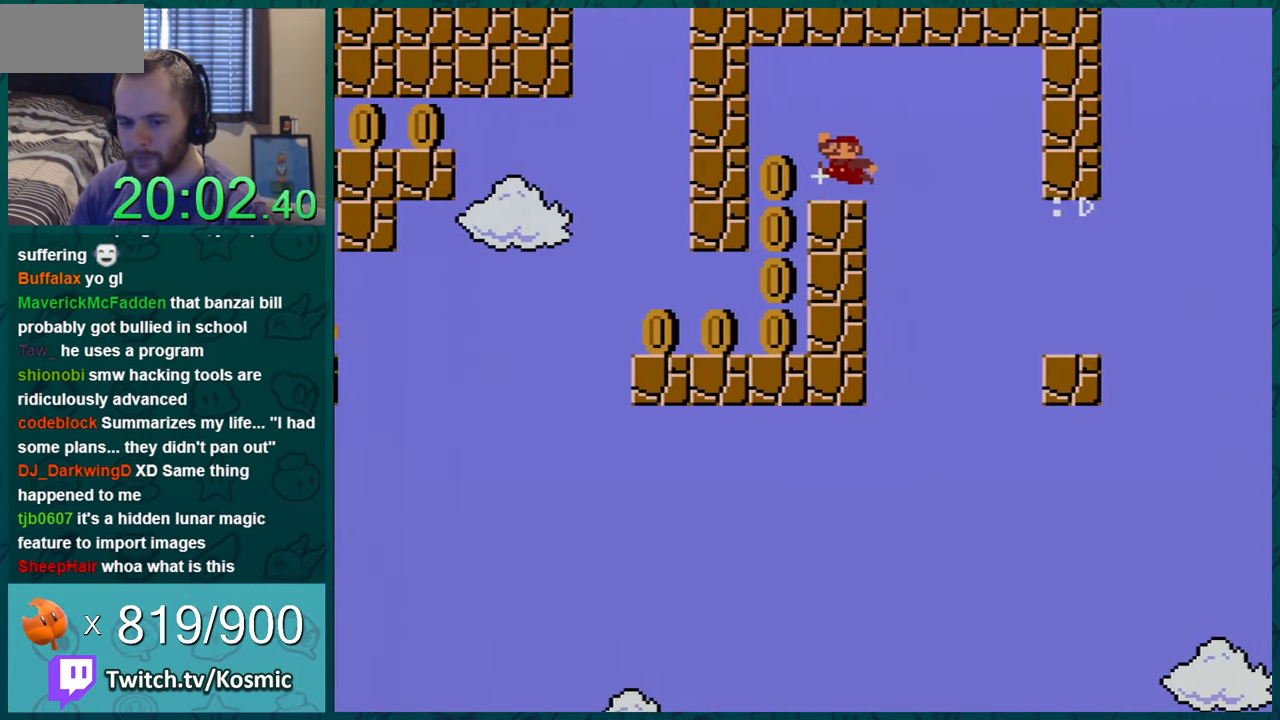
{"buttons": ["Y", "DPAD_RIGHT"], "events": [[100, "DPAD_LEFT", "up"], [200, "DPAD_RIGHT", "down"]]}
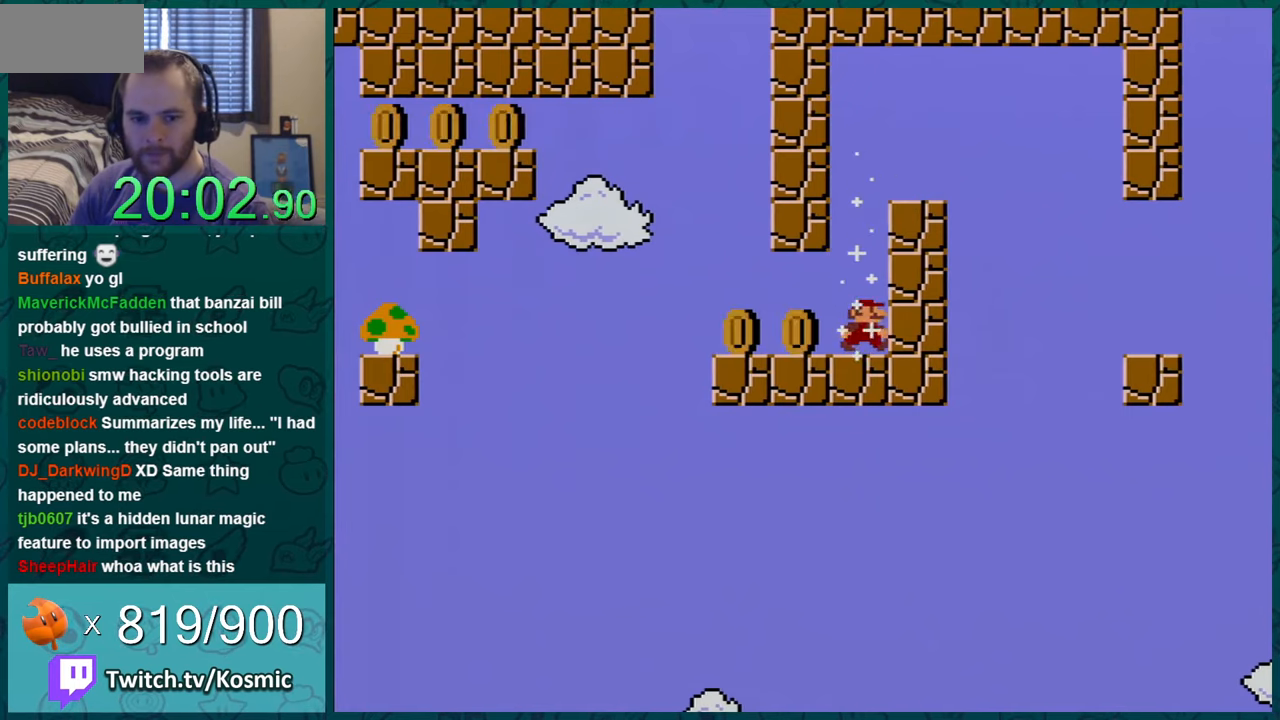
{"buttons": ["Y", "DPAD_LEFT"], "events": [[150, "DPAD_RIGHT", "up"], [233, "DPAD_LEFT", "down"]]}
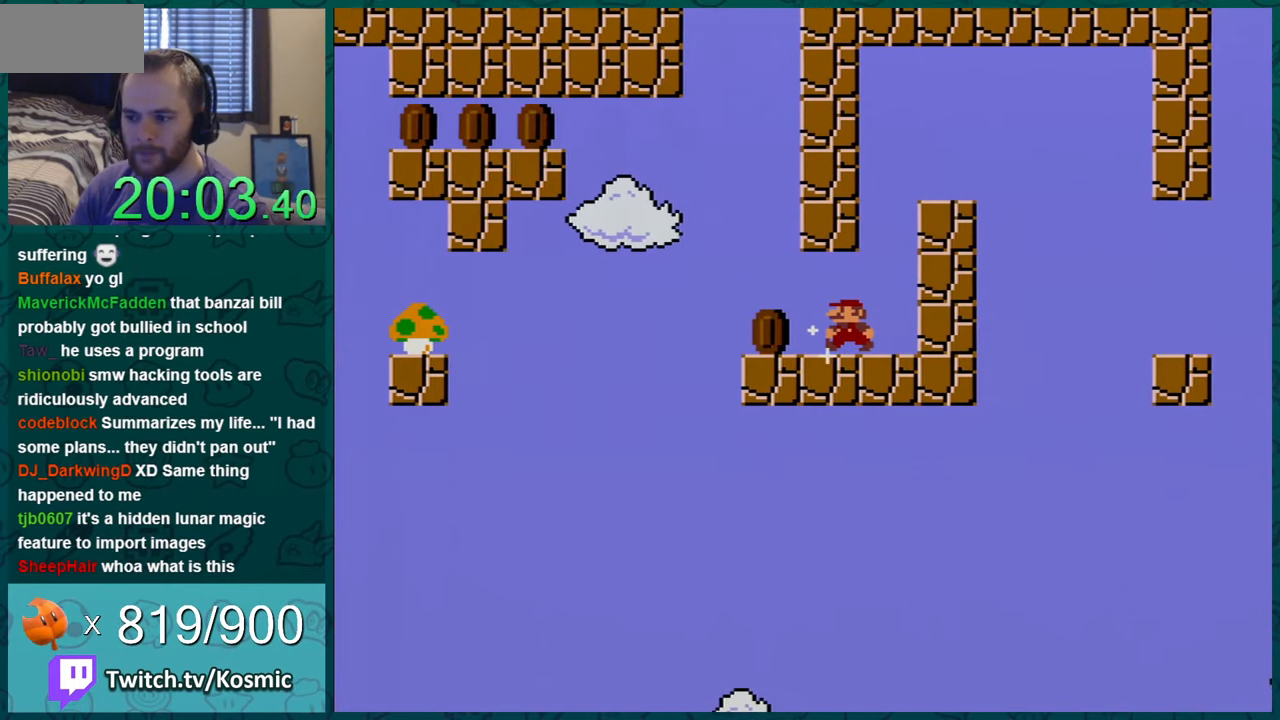
{"buttons": ["B", "Y", "DPAD_LEFT"], "events": [[284, "B", "down"]]}
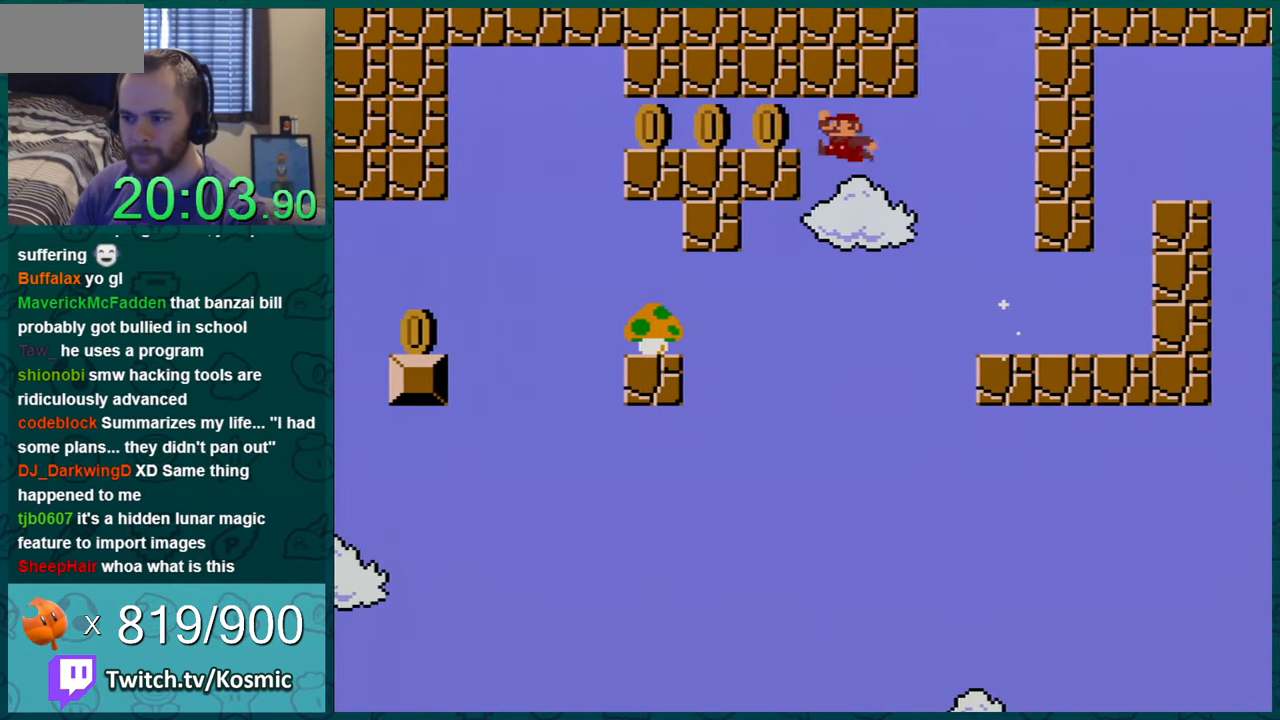
{"buttons": ["Y", "DPAD_RIGHT"], "events": [[167, "B", "up"], [167, "DPAD_LEFT", "up"], [200, "DPAD_RIGHT", "down"]]}
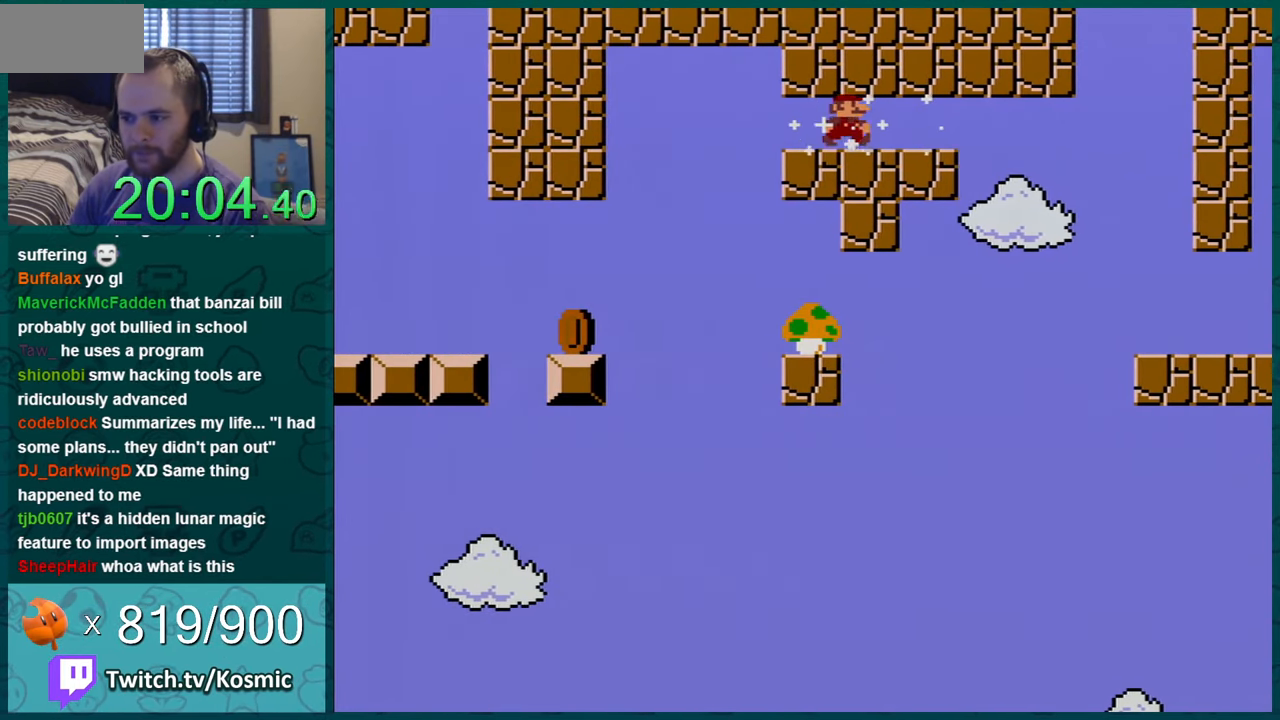
{"buttons": ["Y"], "events": [[134, "DPAD_RIGHT", "up"], [234, "DPAD_RIGHT", "down"], [384, "DPAD_RIGHT", "up"]]}
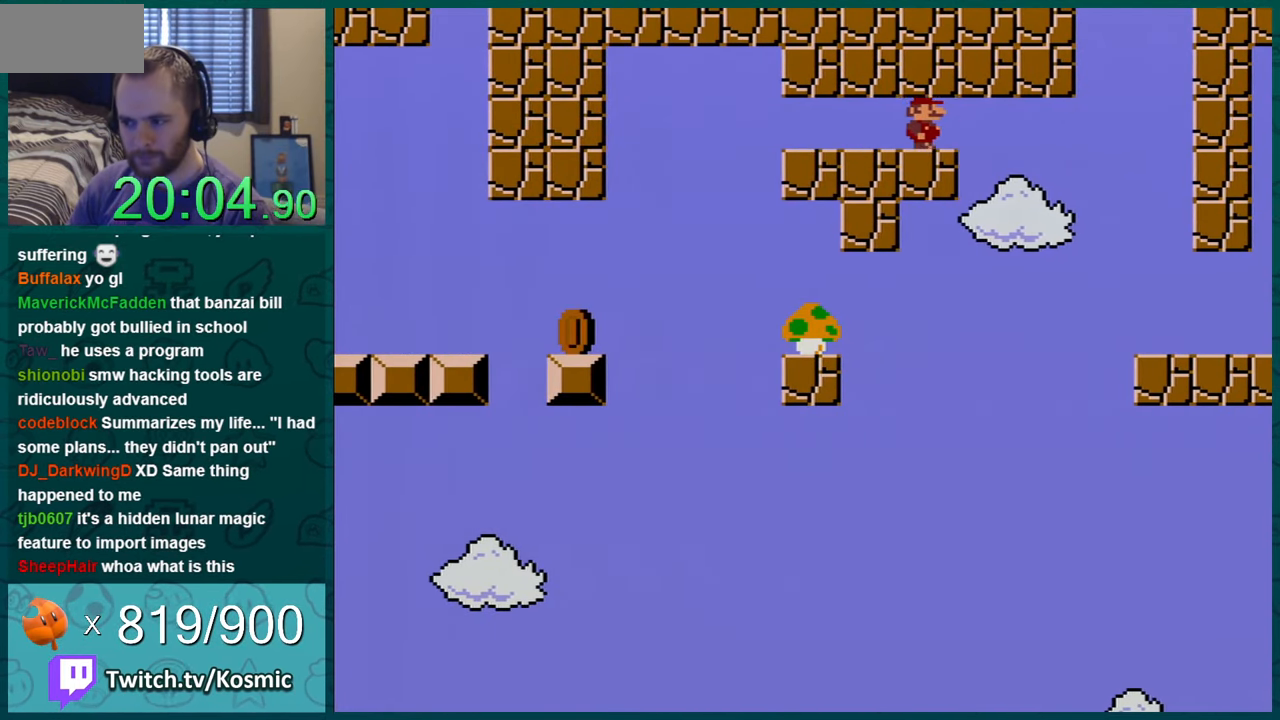
{"buttons": ["Y", "DPAD_LEFT"], "events": [[133, "DPAD_LEFT", "down"]]}
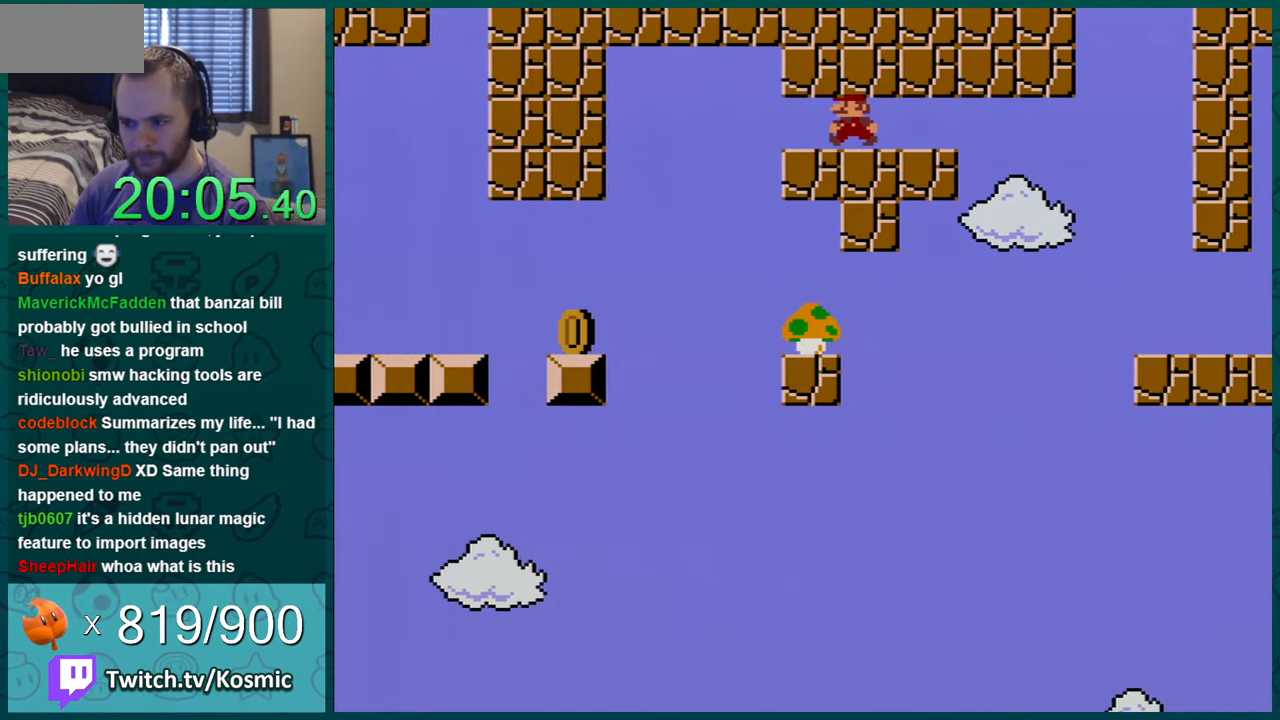
{"buttons": ["Y", "DPAD_LEFT"], "events": []}
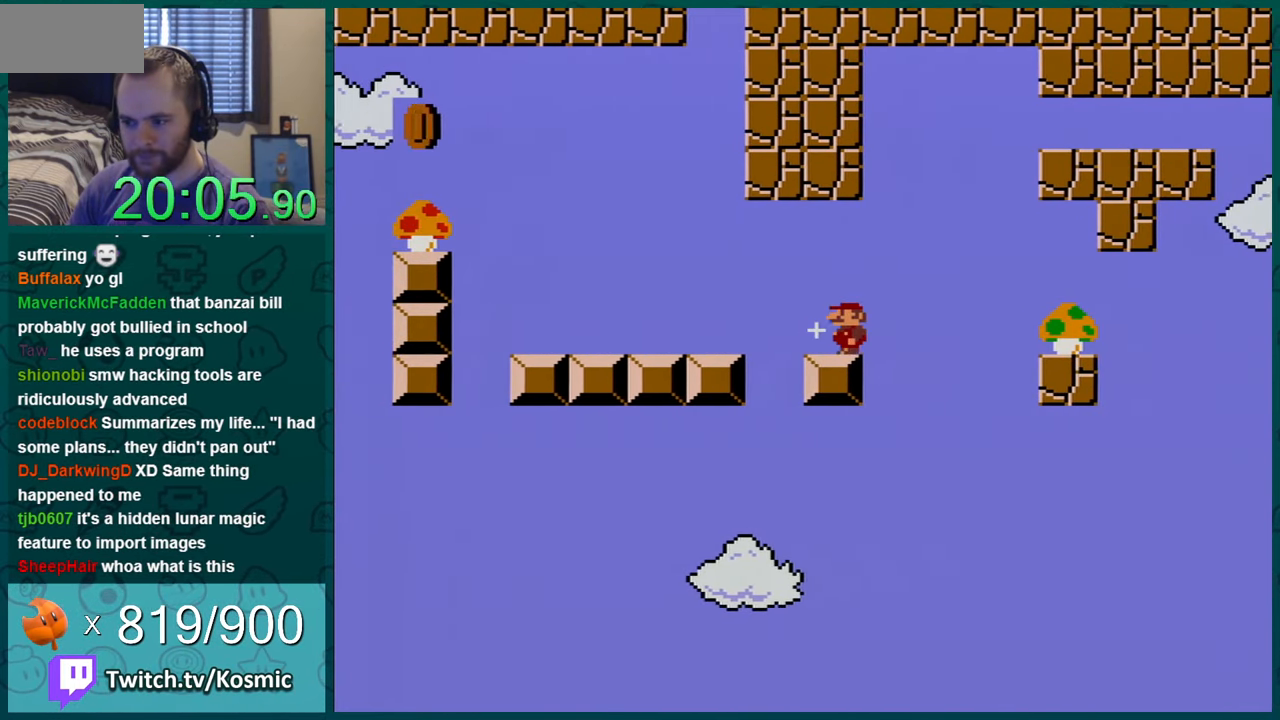
{"buttons": ["Y"], "events": [[100, "B", "down"], [167, "B", "up"], [167, "DPAD_LEFT", "up"], [233, "DPAD_RIGHT", "down"], [384, "DPAD_RIGHT", "up"]]}
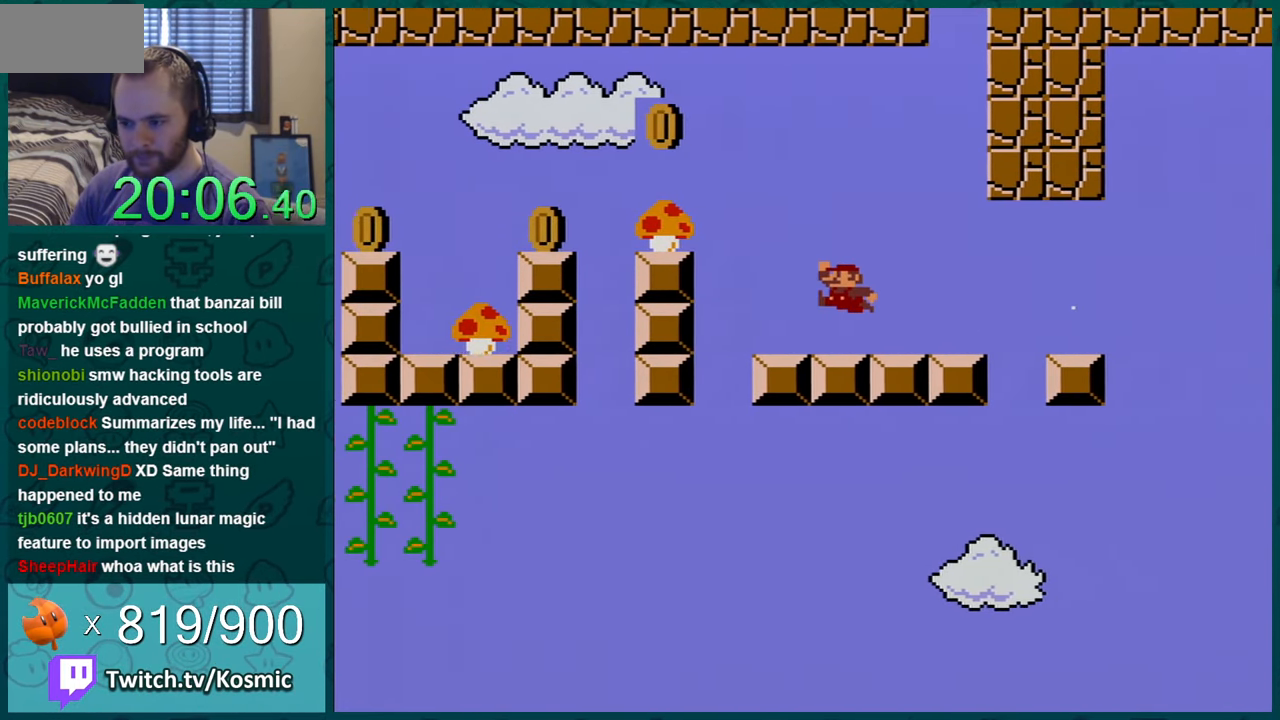
{"buttons": ["B", "Y"], "events": [[100, "DPAD_LEFT", "down"], [167, "B", "down"], [217, "DPAD_LEFT", "up"]]}
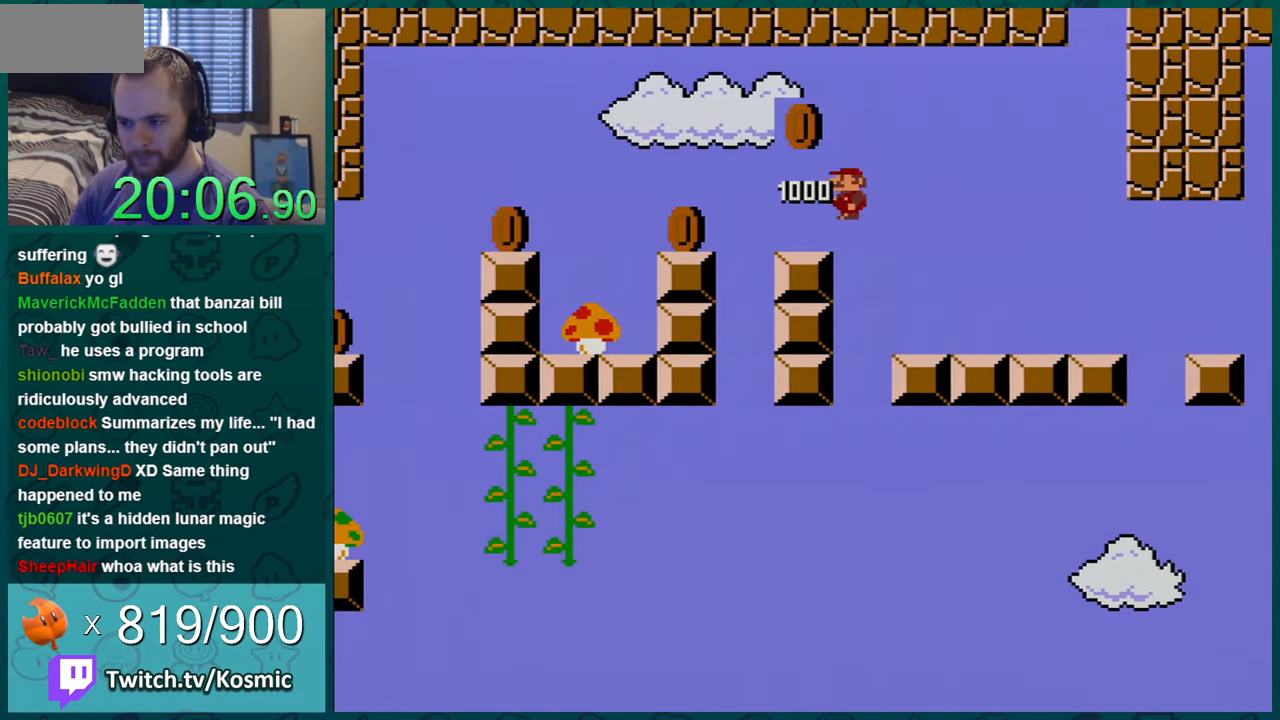
{"buttons": ["B", "Y", "DPAD_LEFT"], "events": [[150, "DPAD_LEFT", "down"]]}